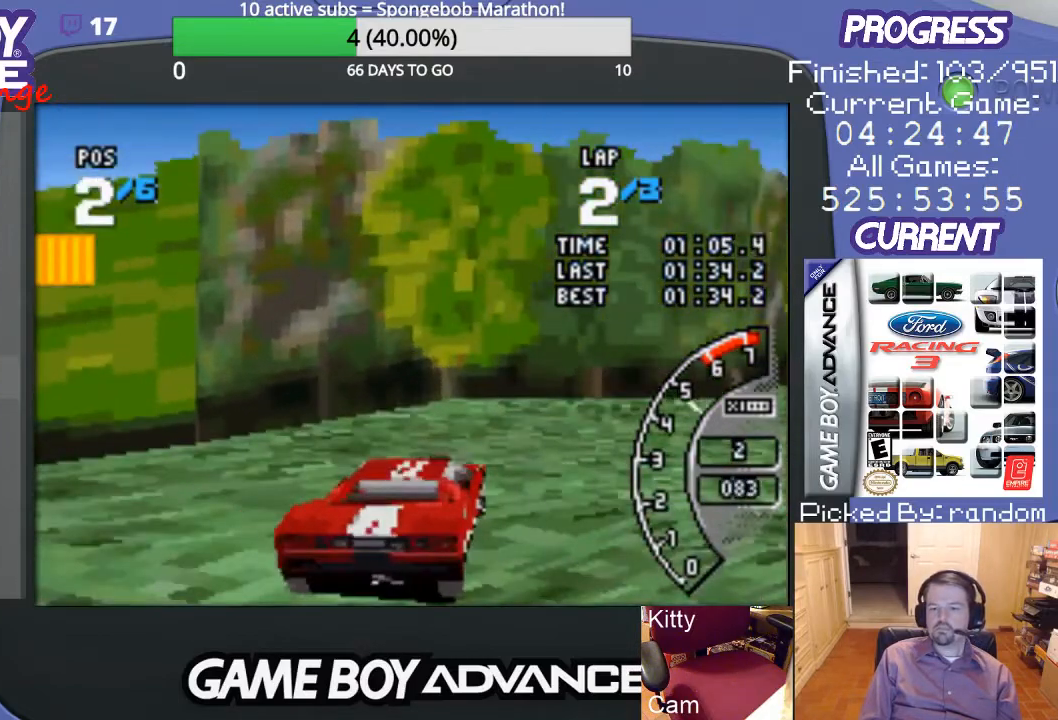
Gameplay with a controller (Nintendo layout); each line is a JSON object with the inputs held at the frame after it. "events" lists button and stick changes between this image and that frame as [ms after this image, input, new state], when the widget could be followed in between. Not read: L3 R3.
{"buttons": ["A"], "events": [[500, "DPAD_RIGHT", "up"]]}
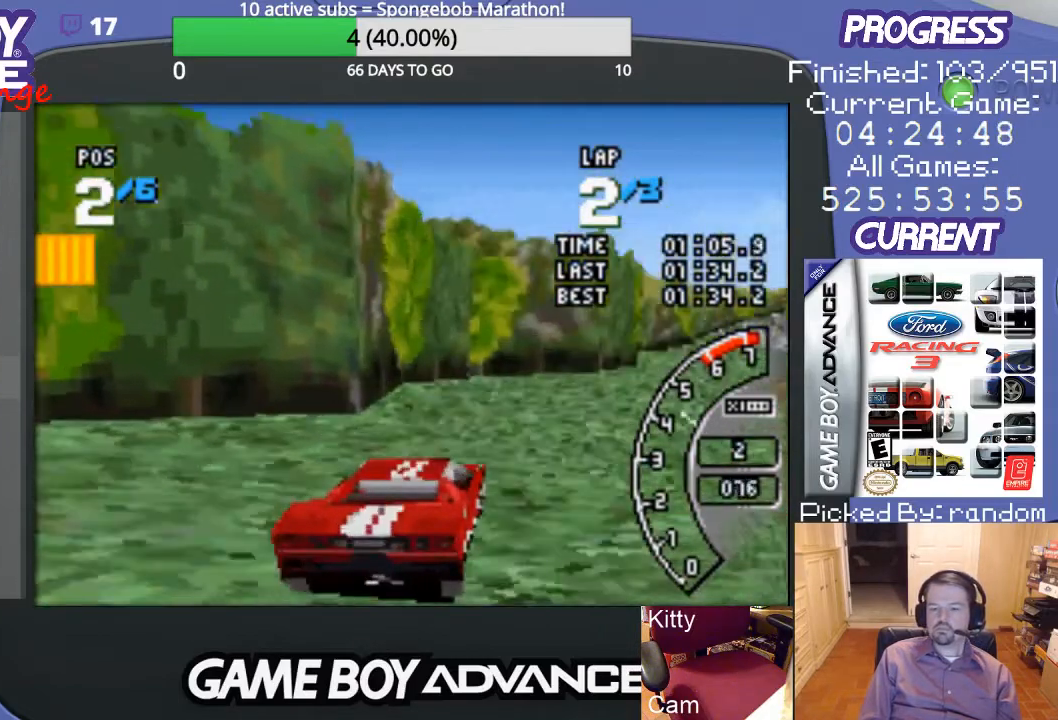
{"buttons": ["A"], "events": []}
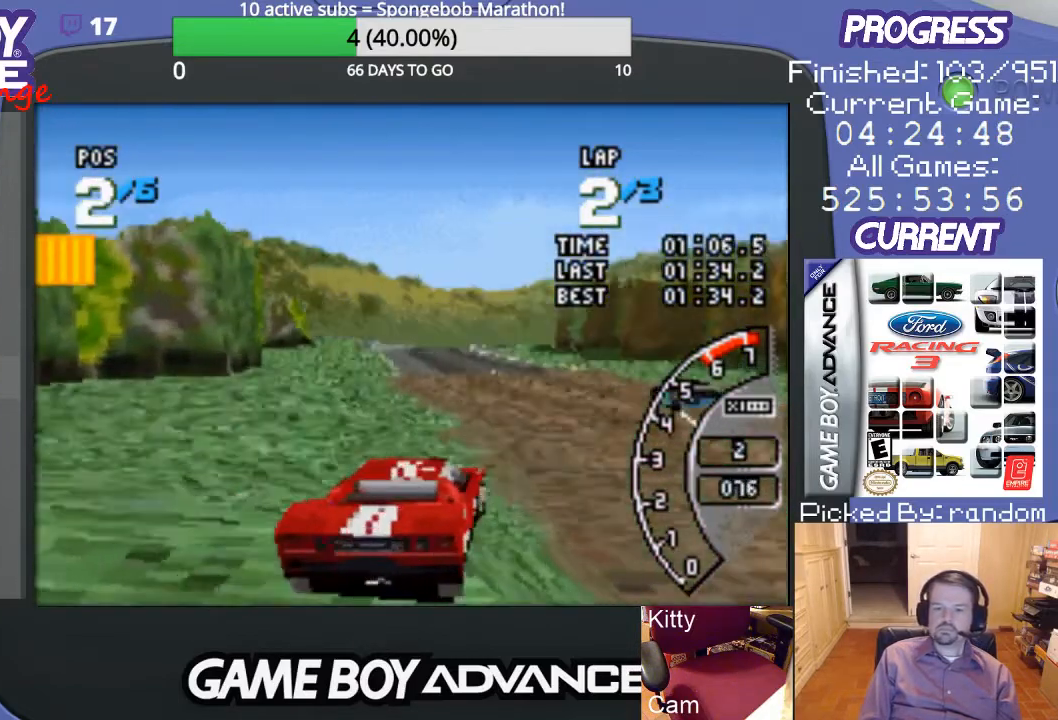
{"buttons": ["A", "DPAD_LEFT"], "events": [[267, "DPAD_LEFT", "down"]]}
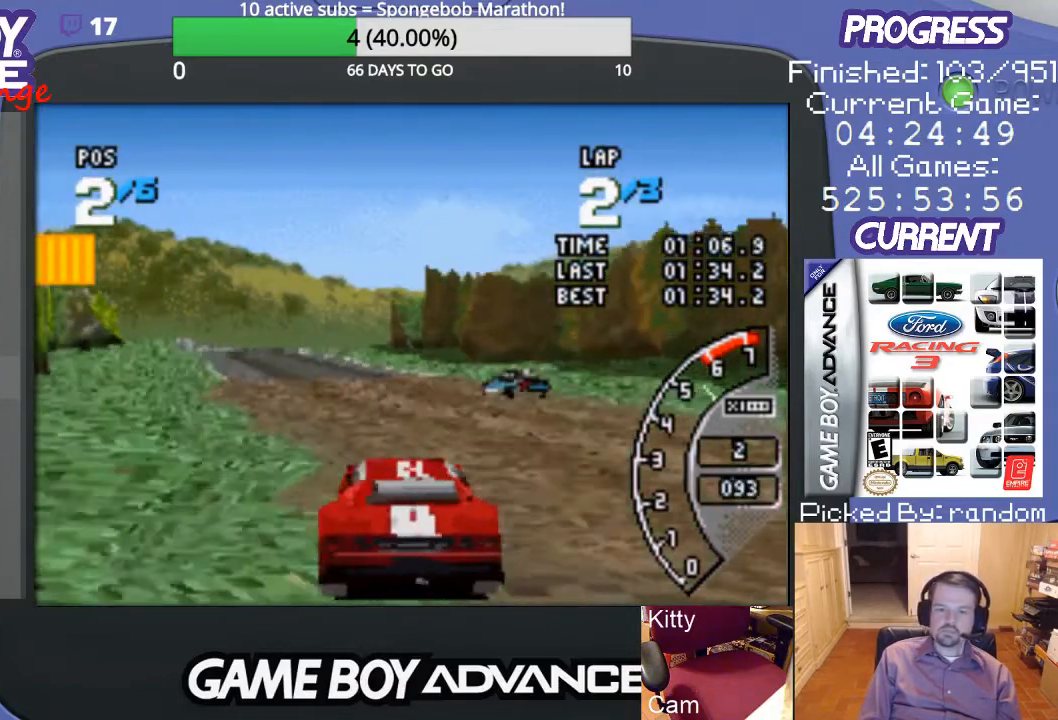
{"buttons": ["A"], "events": [[33, "DPAD_LEFT", "up"], [267, "DPAD_LEFT", "down"], [433, "DPAD_LEFT", "up"]]}
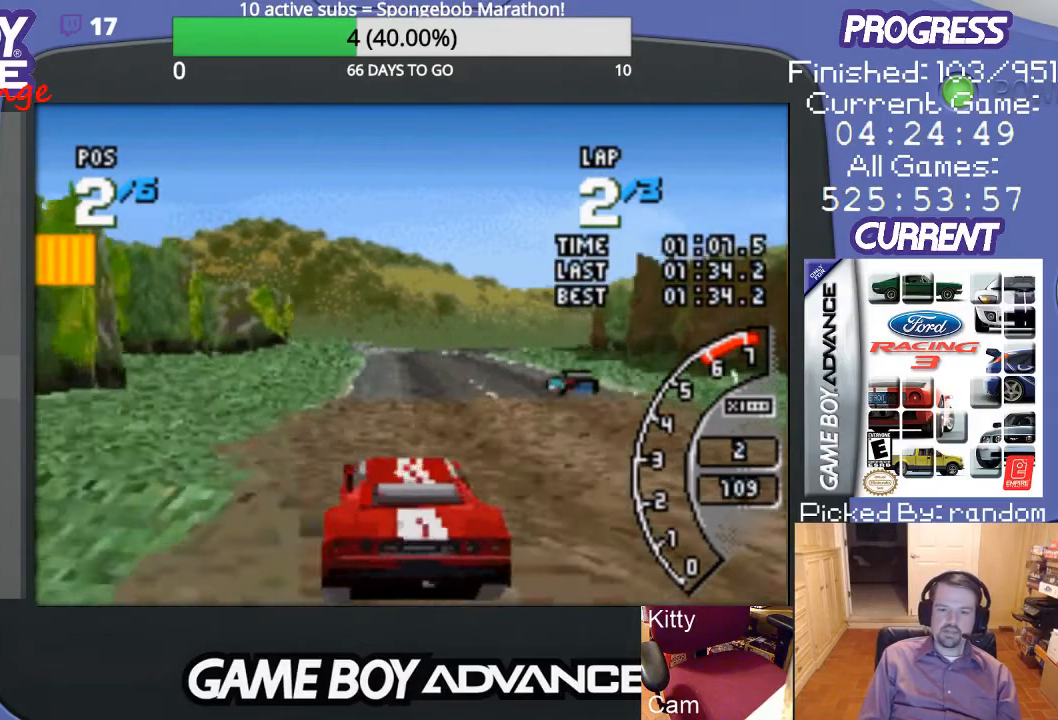
{"buttons": ["A"], "events": [[67, "DPAD_RIGHT", "down"], [133, "DPAD_UP", "down"], [300, "DPAD_UP", "up"], [367, "DPAD_RIGHT", "up"]]}
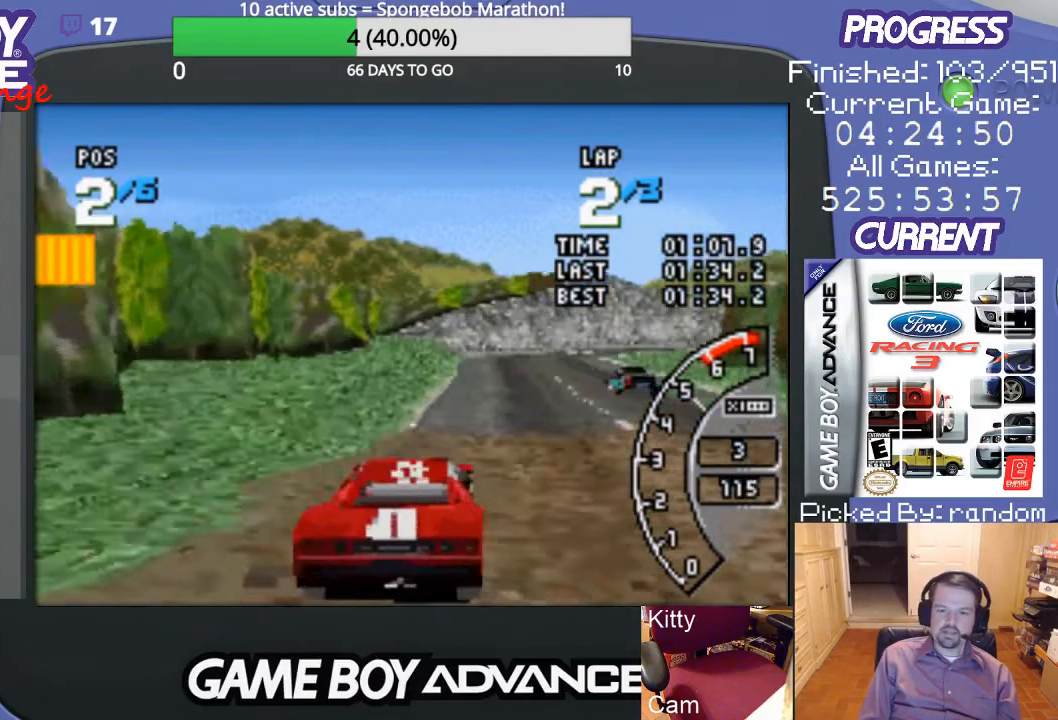
{"buttons": ["A"], "events": []}
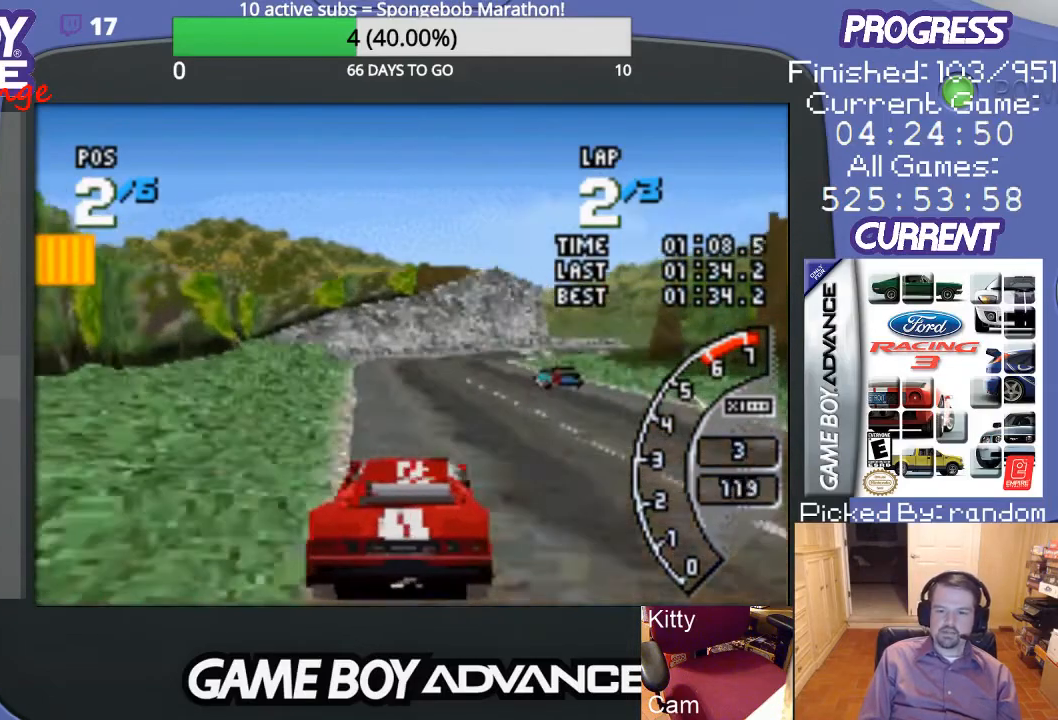
{"buttons": ["A"], "events": []}
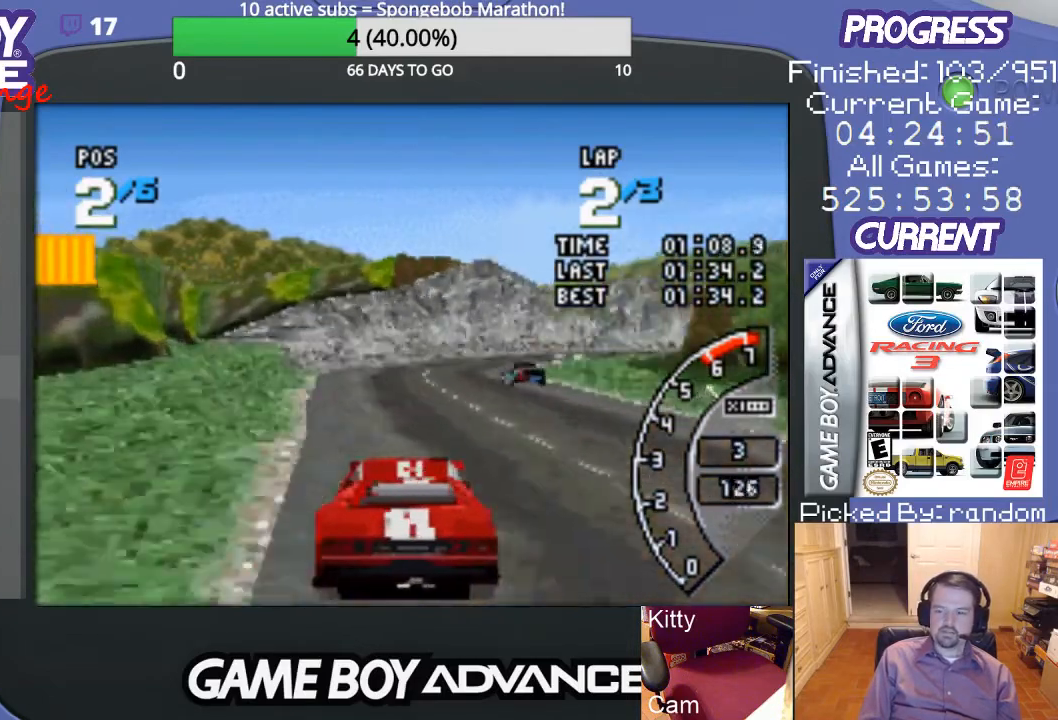
{"buttons": ["A"], "events": [[200, "DPAD_RIGHT", "down"], [367, "DPAD_RIGHT", "up"]]}
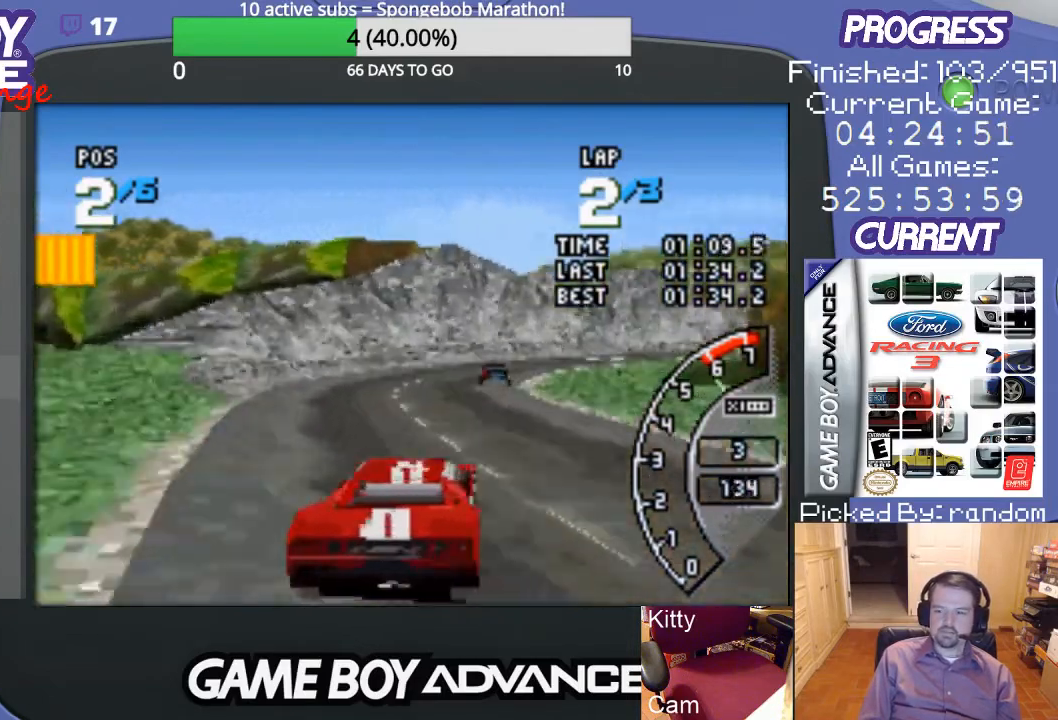
{"buttons": ["A"], "events": [[33, "DPAD_RIGHT", "down"], [167, "DPAD_RIGHT", "up"], [233, "DPAD_RIGHT", "down"], [333, "A", "up"], [367, "DPAD_RIGHT", "up"], [400, "A", "down"]]}
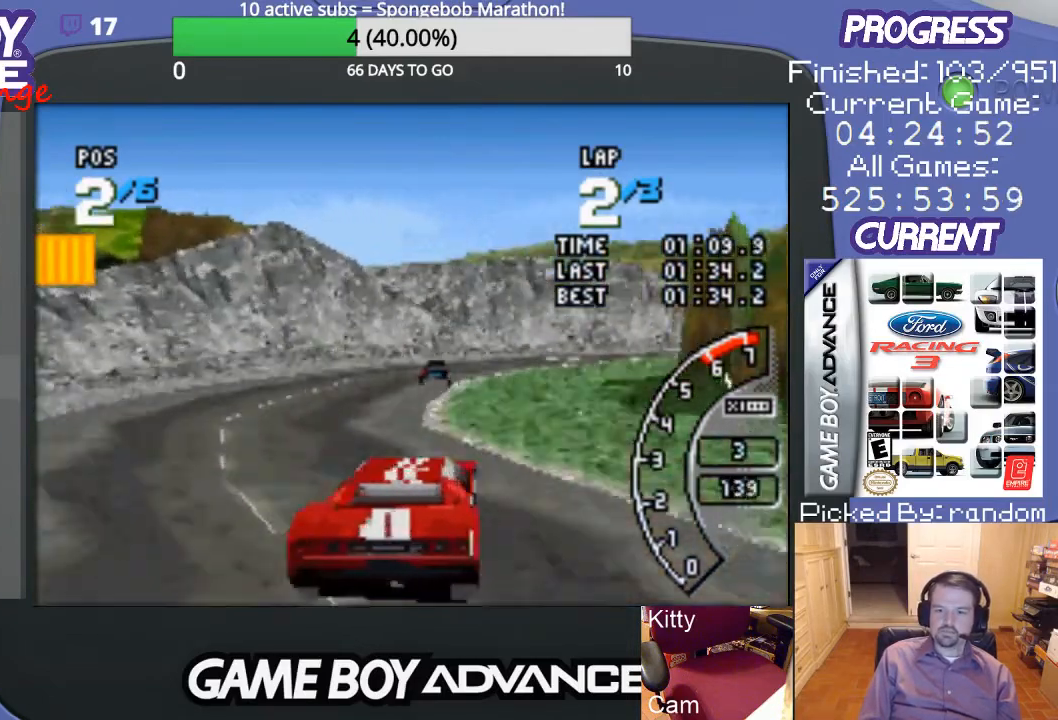
{"buttons": ["A"], "events": []}
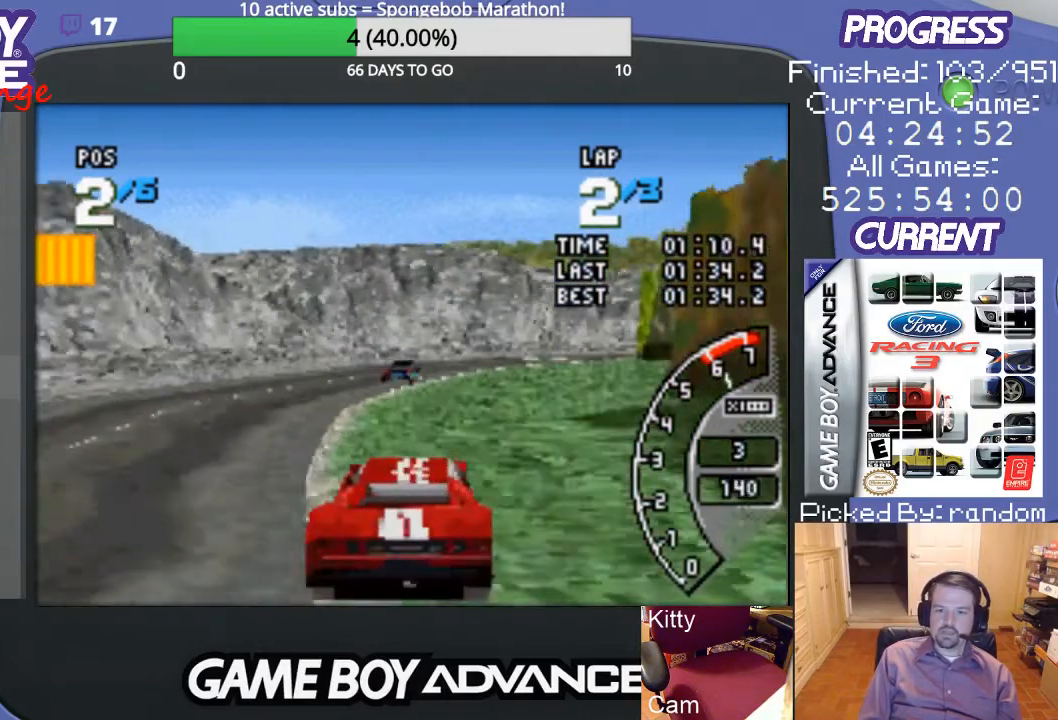
{"buttons": ["DPAD_UP", "DPAD_RIGHT"], "events": [[167, "DPAD_RIGHT", "down"], [433, "A", "up"], [433, "DPAD_UP", "down"]]}
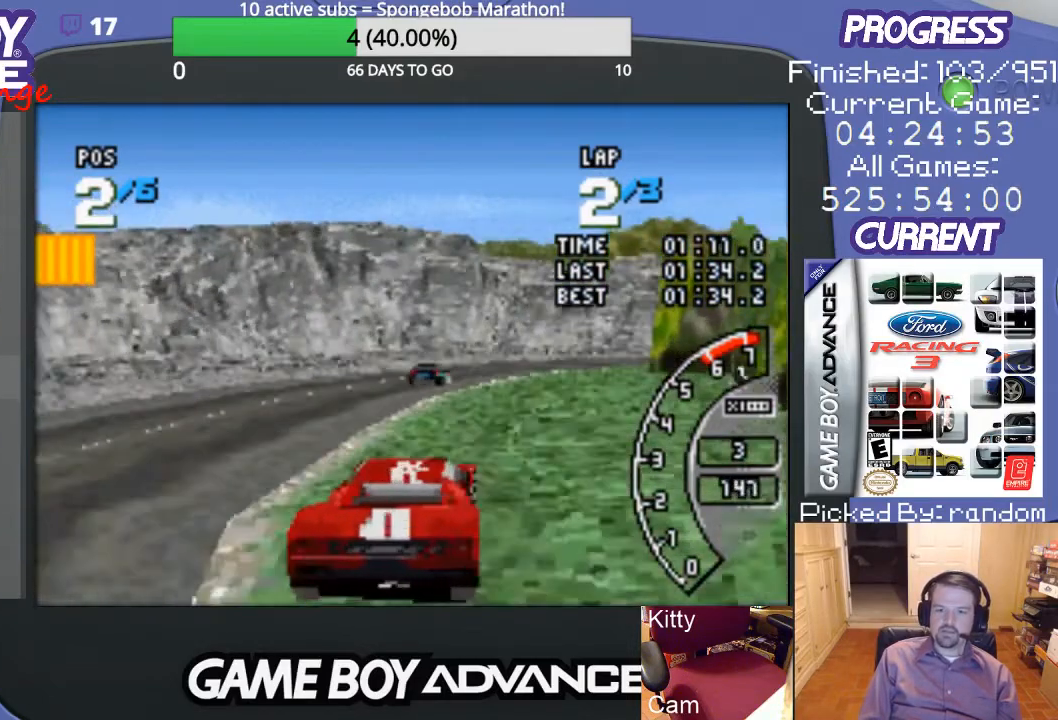
{"buttons": ["A", "DPAD_RIGHT"], "events": [[67, "A", "down"], [67, "DPAD_RIGHT", "up"], [67, "DPAD_UP", "up"], [500, "DPAD_RIGHT", "down"]]}
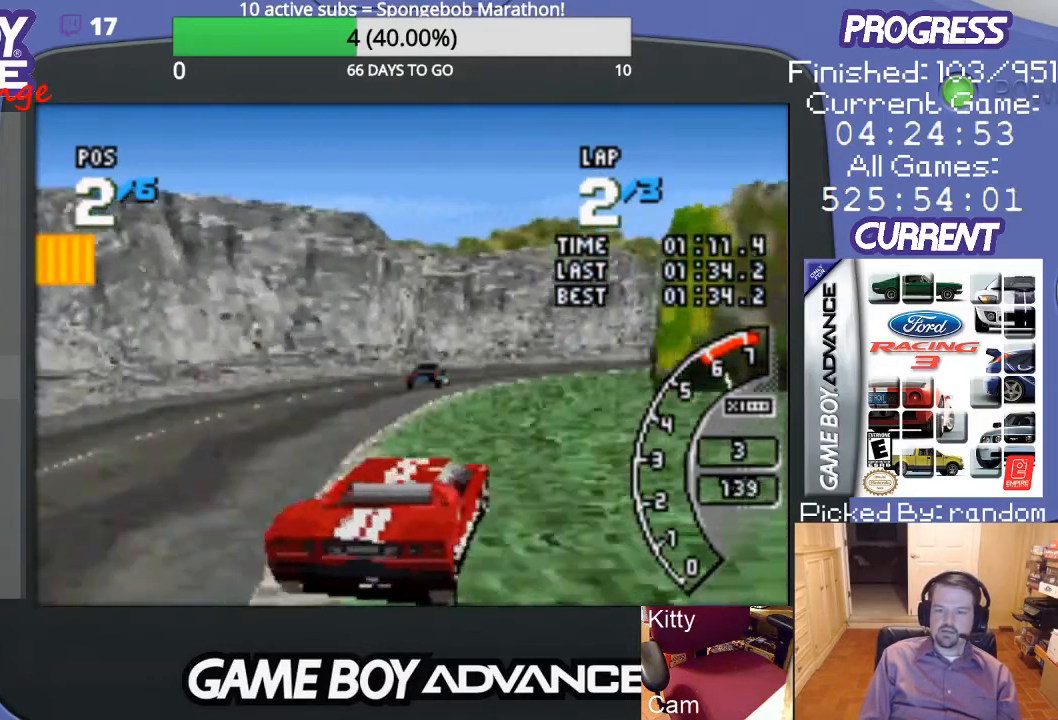
{"buttons": ["A", "DPAD_RIGHT"], "events": [[167, "DPAD_RIGHT", "up"], [467, "DPAD_RIGHT", "down"]]}
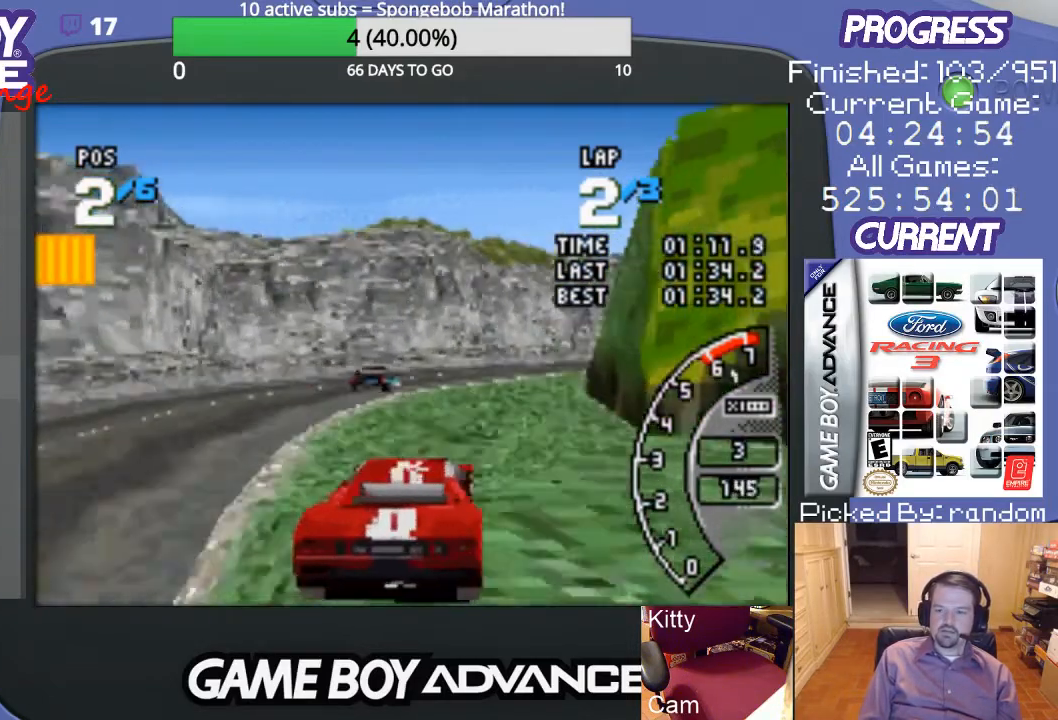
{"buttons": ["A"], "events": [[133, "A", "up"], [200, "A", "down"], [267, "DPAD_RIGHT", "up"]]}
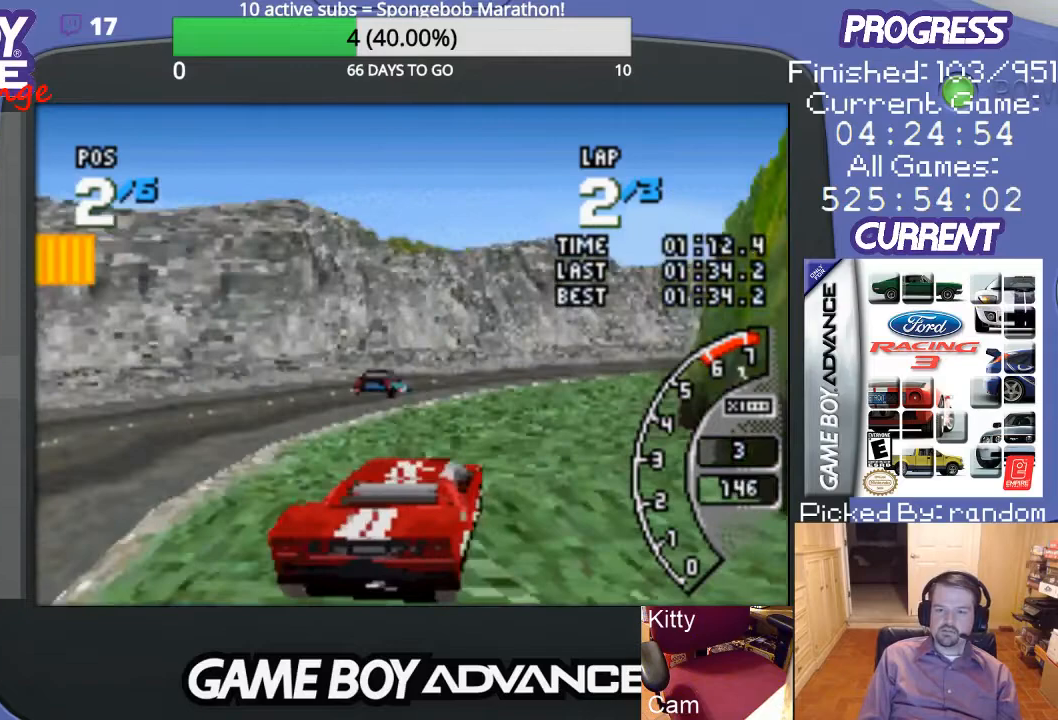
{"buttons": ["A", "DPAD_UP", "DPAD_RIGHT"], "events": [[33, "DPAD_RIGHT", "down"], [267, "DPAD_RIGHT", "up"], [400, "DPAD_RIGHT", "down"], [500, "DPAD_UP", "down"]]}
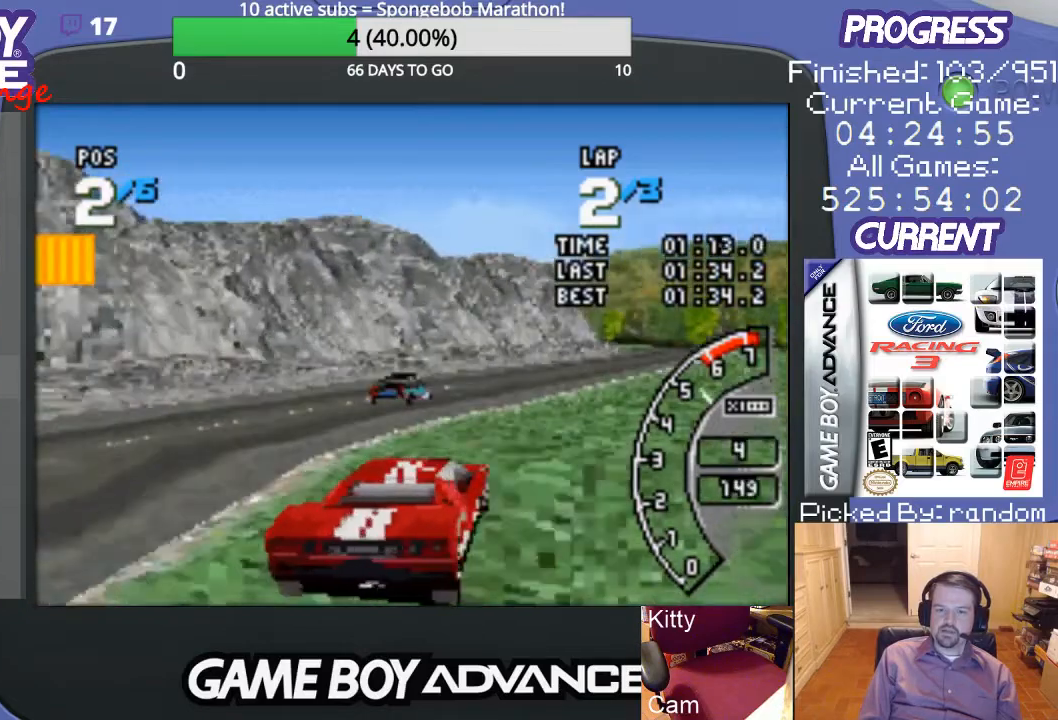
{"buttons": ["A"], "events": [[33, "A", "up"], [133, "A", "down"], [133, "DPAD_UP", "up"], [167, "DPAD_RIGHT", "up"], [300, "DPAD_RIGHT", "down"], [467, "DPAD_RIGHT", "up"]]}
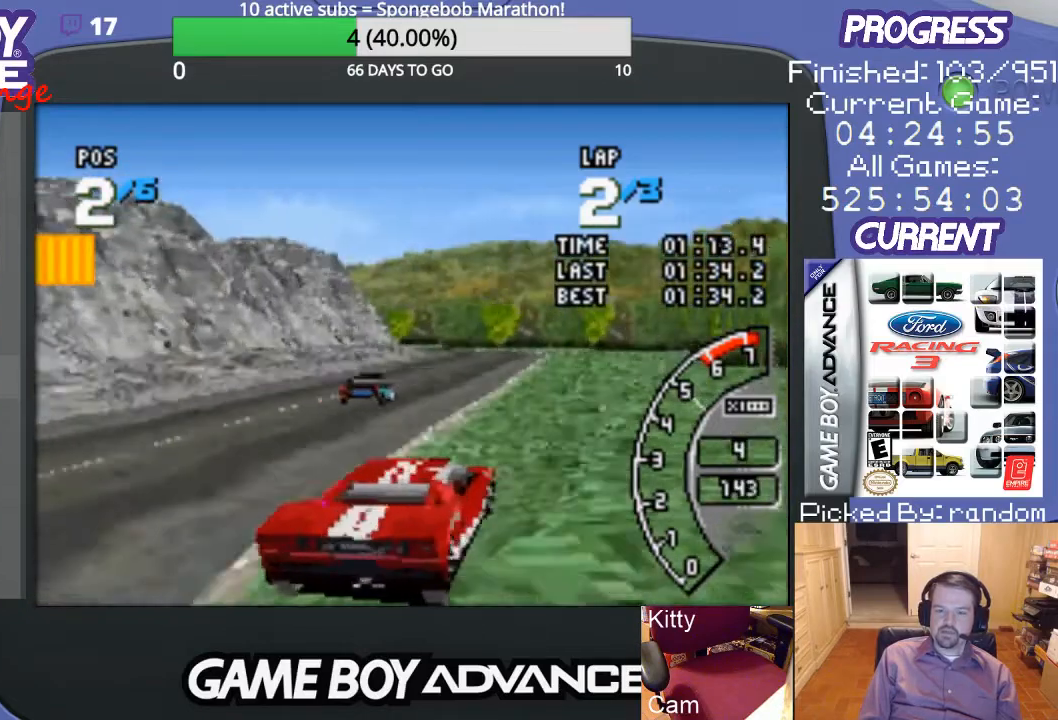
{"buttons": ["A"], "events": [[133, "DPAD_LEFT", "down"], [367, "DPAD_LEFT", "up"]]}
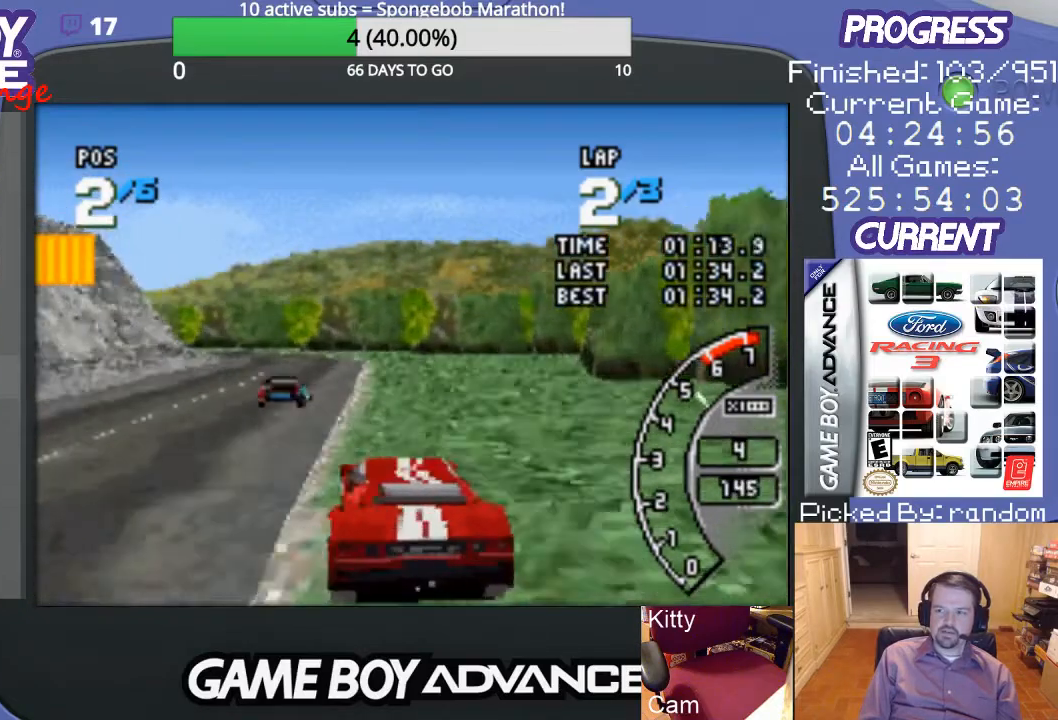
{"buttons": ["A", "DPAD_LEFT"], "events": [[367, "DPAD_LEFT", "down"]]}
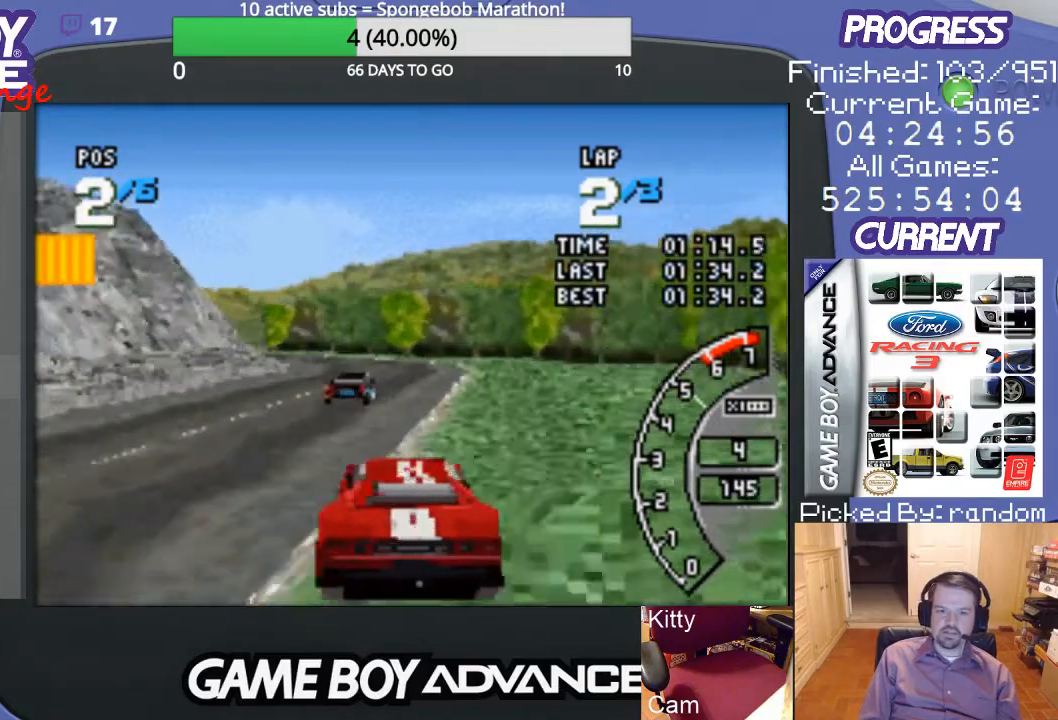
{"buttons": ["A"], "events": [[133, "DPAD_LEFT", "up"]]}
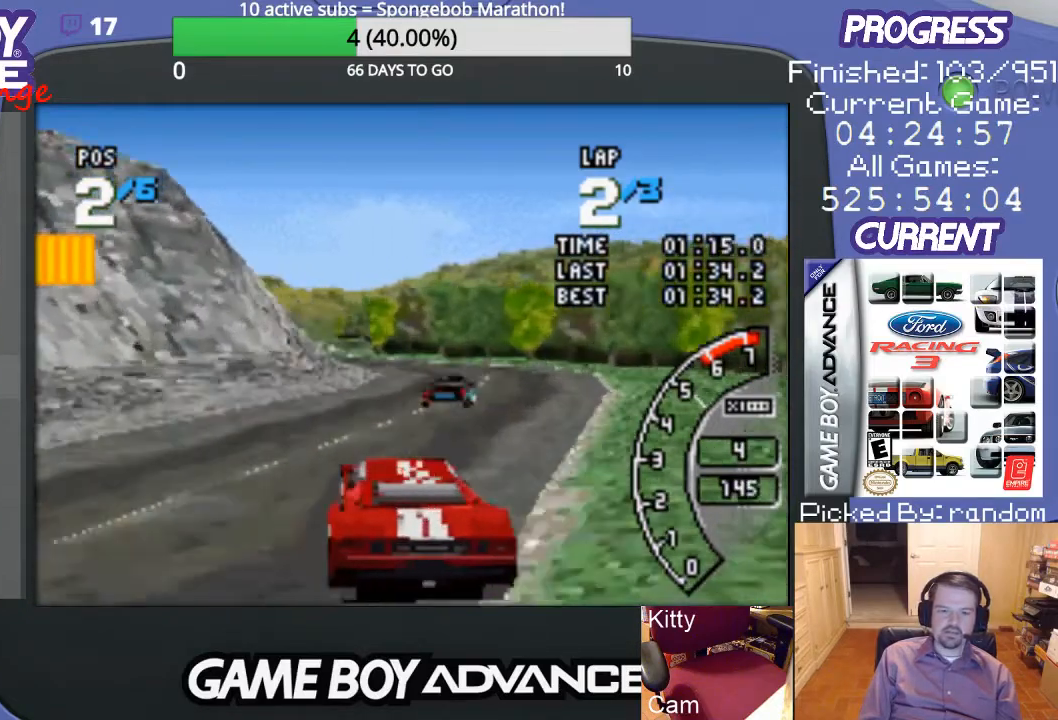
{"buttons": ["A"], "events": [[33, "DPAD_RIGHT", "down"], [267, "DPAD_RIGHT", "up"]]}
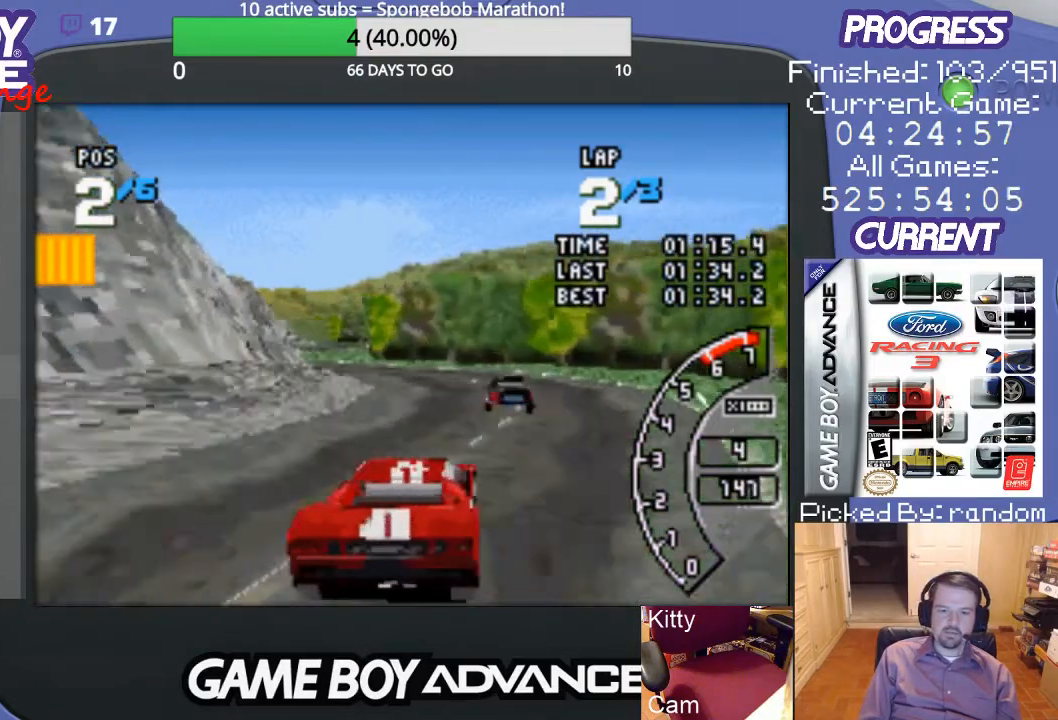
{"buttons": ["A"], "events": [[100, "DPAD_LEFT", "down"], [200, "A", "up"], [333, "A", "down"], [433, "DPAD_LEFT", "up"]]}
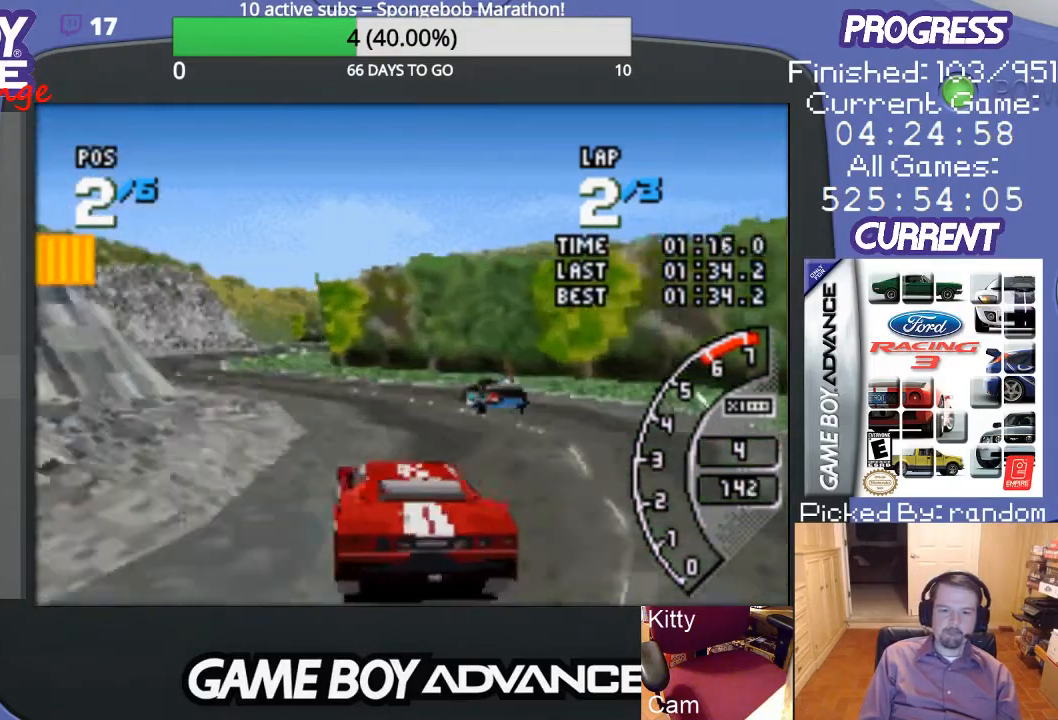
{"buttons": ["DPAD_LEFT"], "events": [[233, "DPAD_LEFT", "down"], [333, "A", "up"]]}
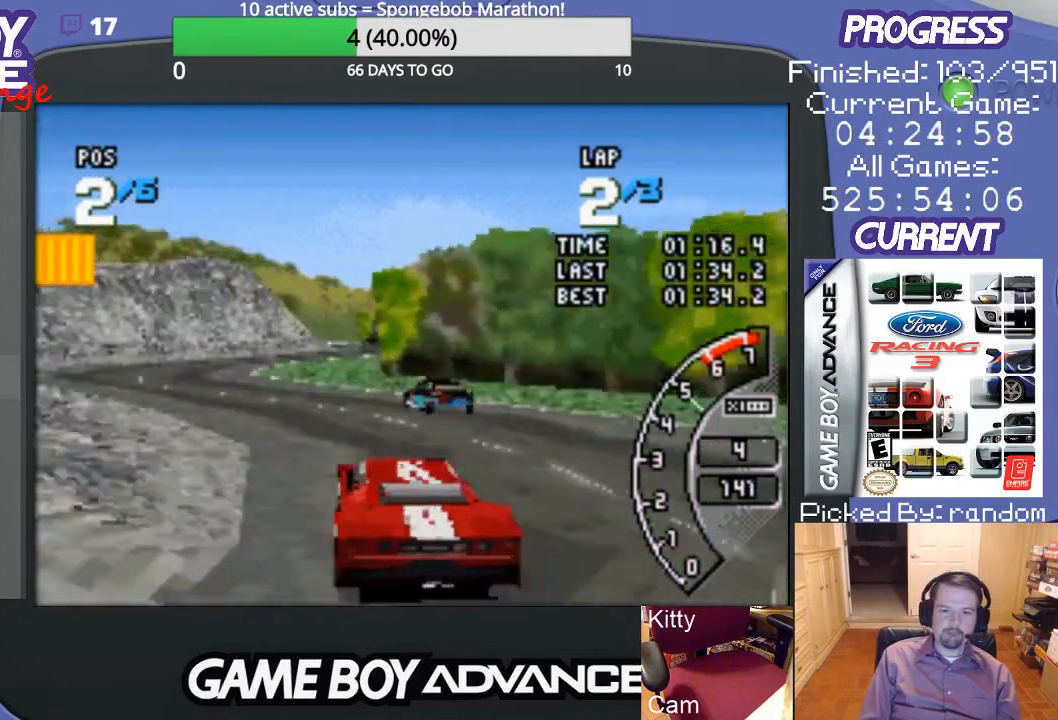
{"buttons": ["A"], "events": [[167, "A", "down"], [267, "DPAD_LEFT", "up"]]}
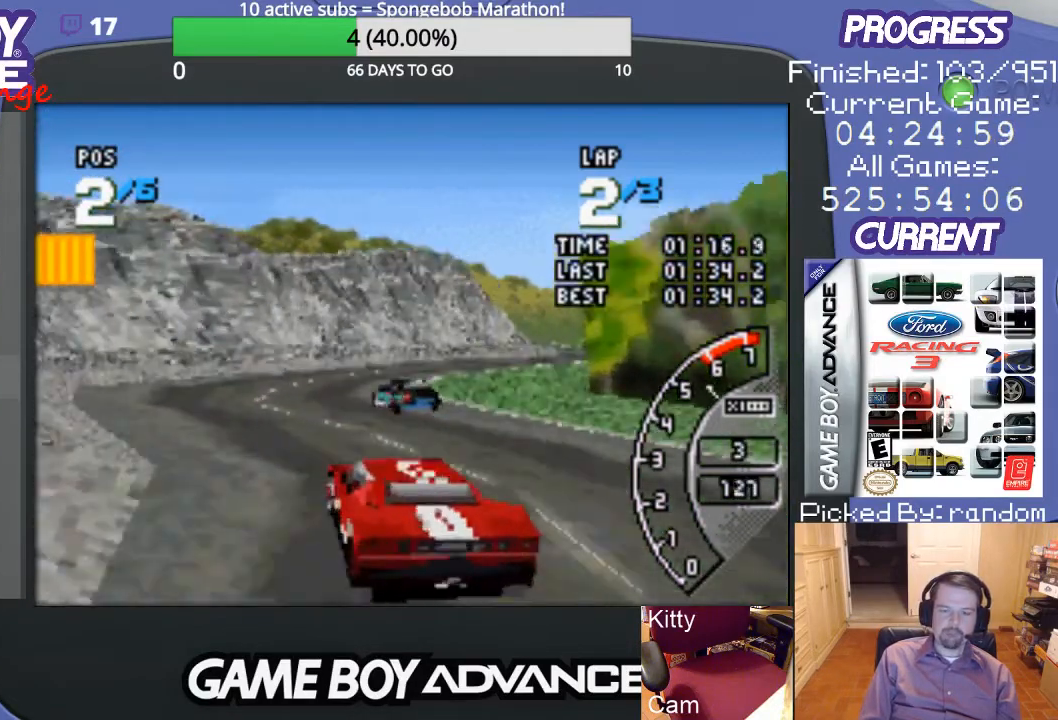
{"buttons": ["A", "DPAD_RIGHT"], "events": [[33, "DPAD_RIGHT", "down"], [233, "DPAD_RIGHT", "up"], [267, "DPAD_RIGHT", "down"]]}
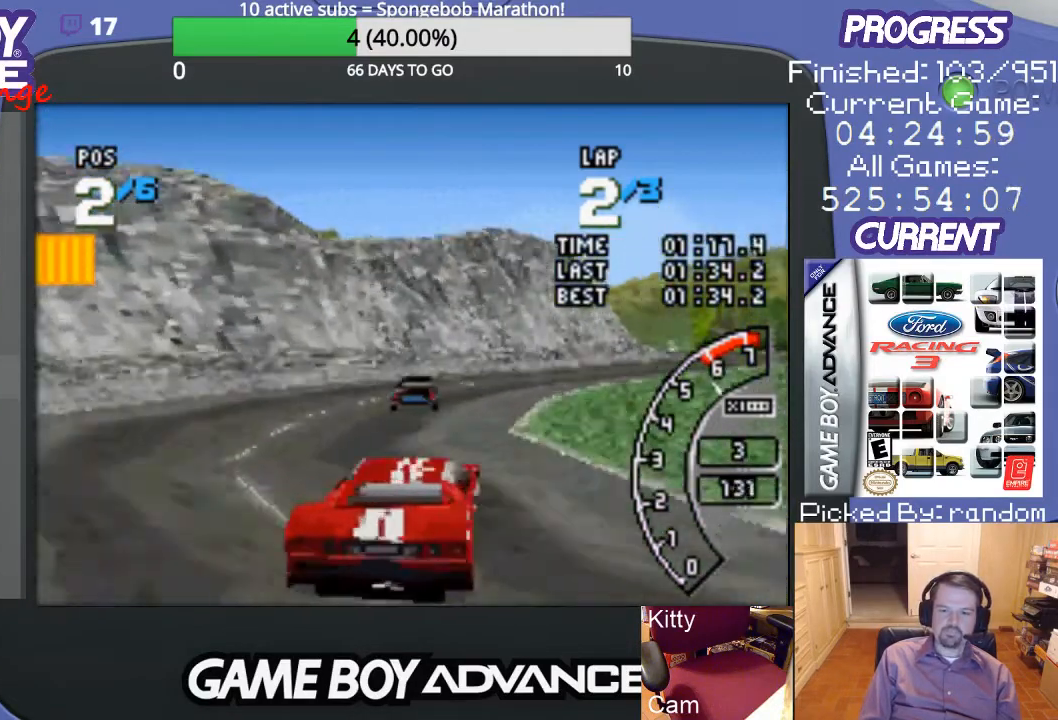
{"buttons": ["A", "DPAD_LEFT"], "events": [[33, "A", "up"], [67, "A", "down"], [233, "DPAD_RIGHT", "up"], [467, "DPAD_LEFT", "down"]]}
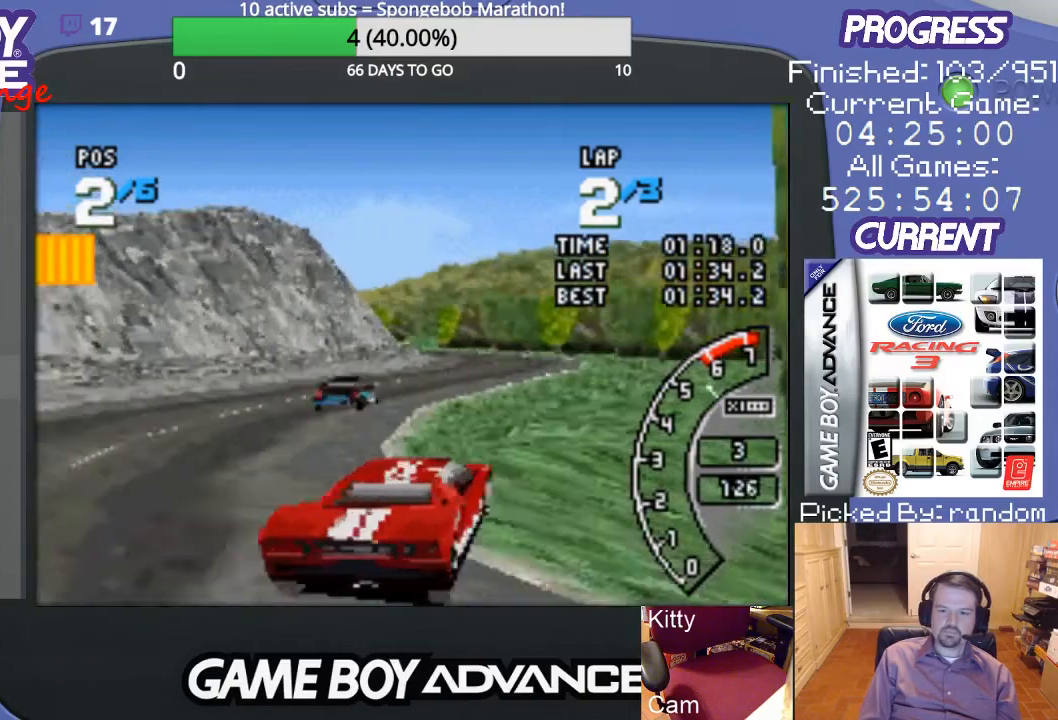
{"buttons": ["A"], "events": [[133, "DPAD_LEFT", "up"]]}
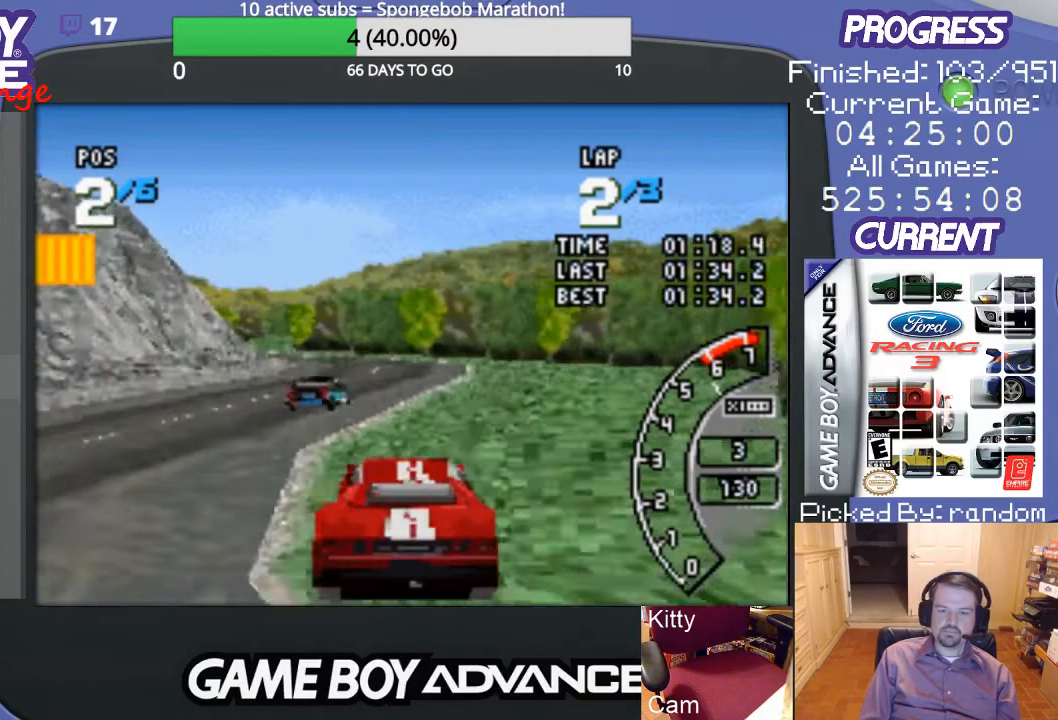
{"buttons": ["A", "DPAD_LEFT"], "events": [[467, "DPAD_LEFT", "down"]]}
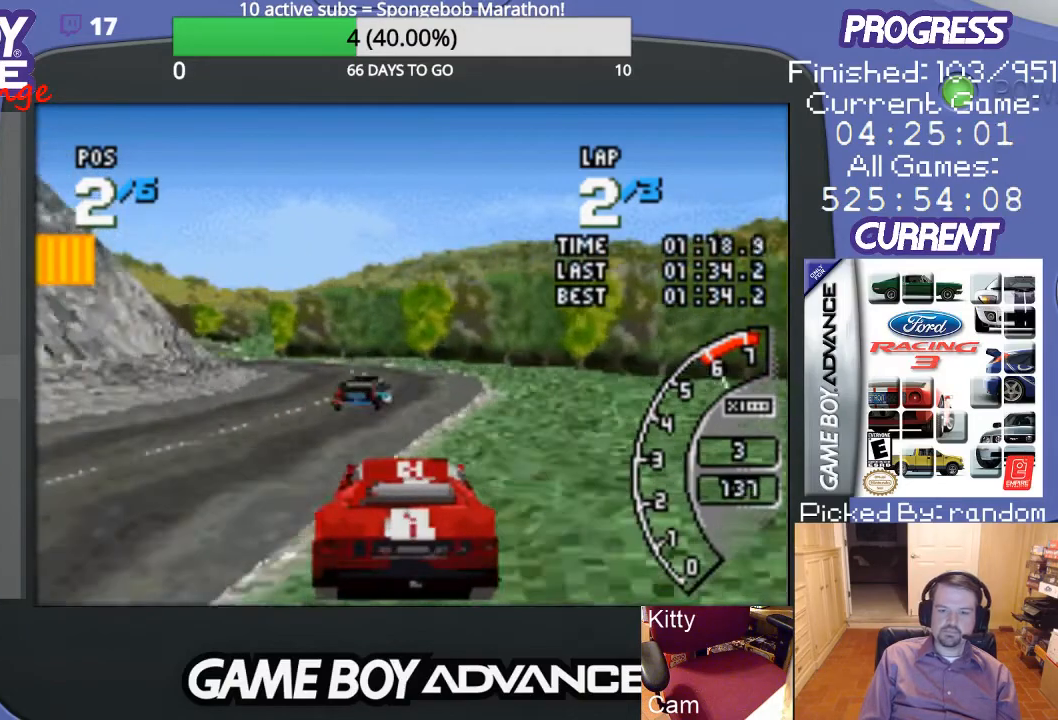
{"buttons": ["A"], "events": [[133, "DPAD_LEFT", "up"], [300, "DPAD_LEFT", "down"], [467, "DPAD_LEFT", "up"]]}
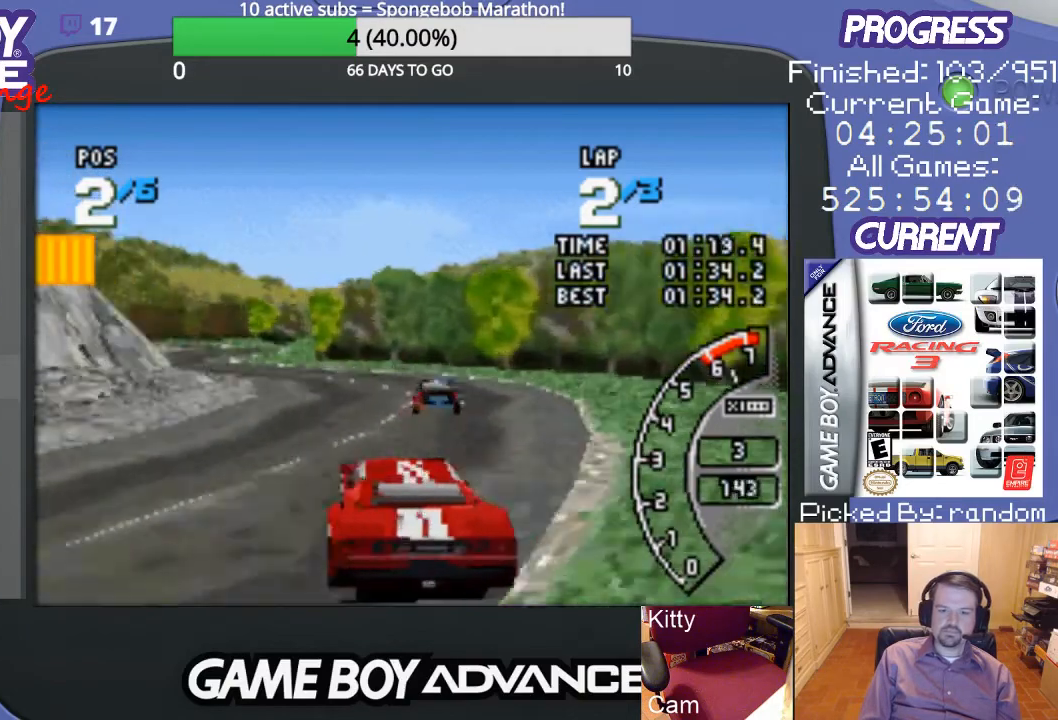
{"buttons": ["A"], "events": [[67, "DPAD_LEFT", "down"], [200, "A", "up"], [233, "DPAD_LEFT", "up"], [267, "A", "down"]]}
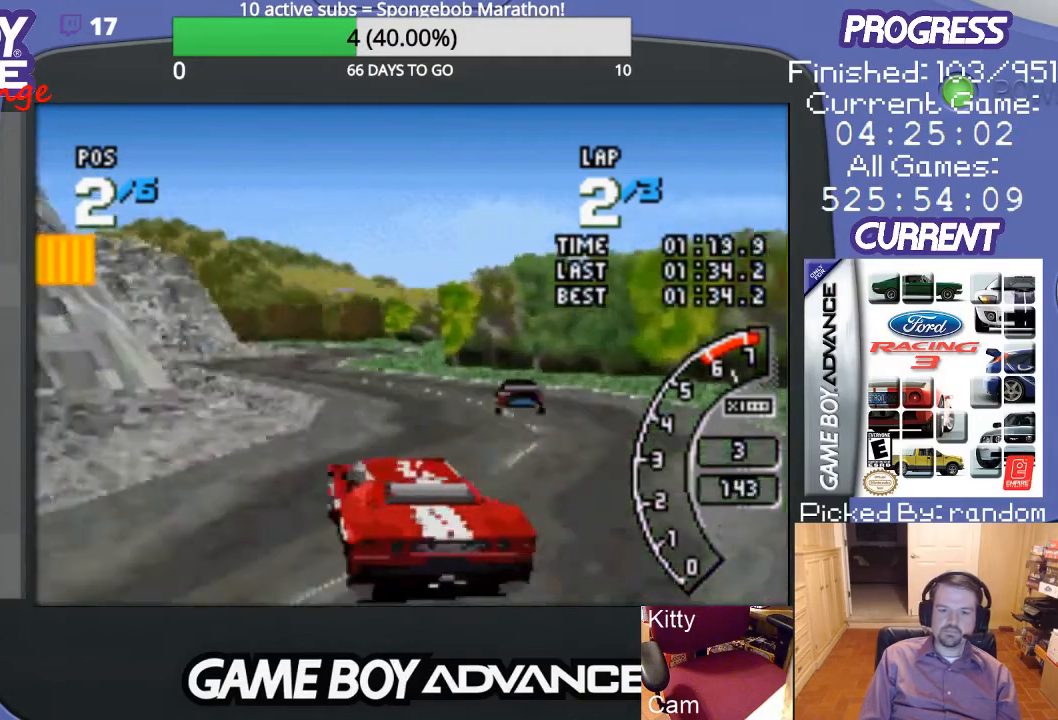
{"buttons": ["A"], "events": []}